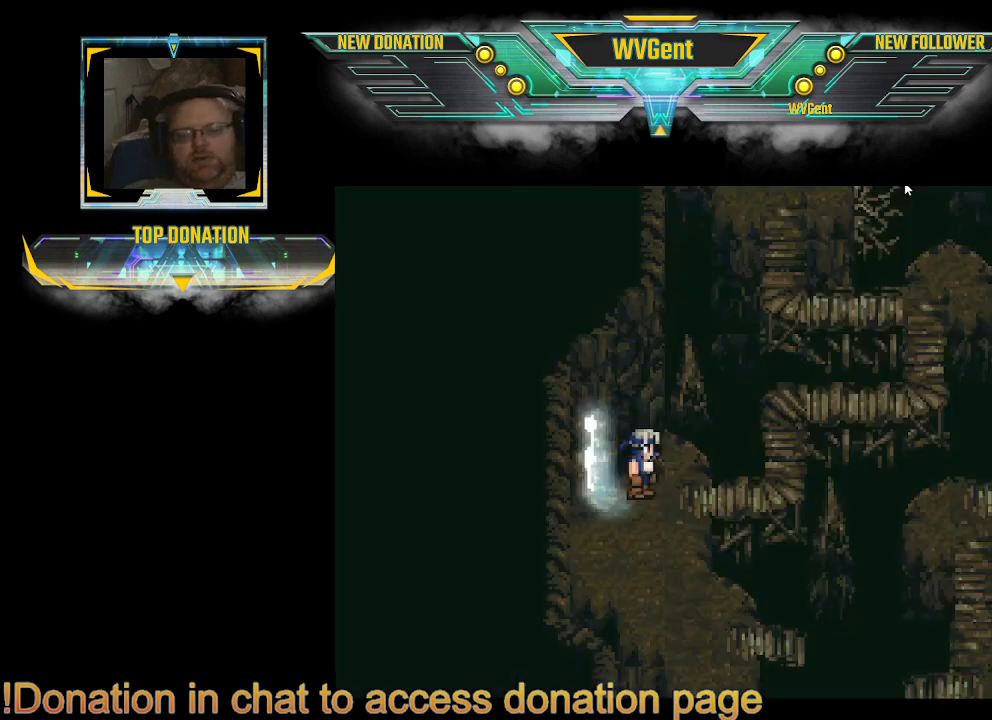
Gameplay with a controller (PlayStation layout); each line is a JSON object with the inputs held at the frame after it. "events" lists button and stick changes between this image and that frame as [ms after this image, input, new state], when the widget could be followed in between. Not read: L3 R3.
{"buttons": ["CIRCLE"], "left_stick": "up", "right_stick": "center", "events": [[33, "CIRCLE", "down"], [33, "left_stick", "right"], [500, "left_stick", "up"]]}
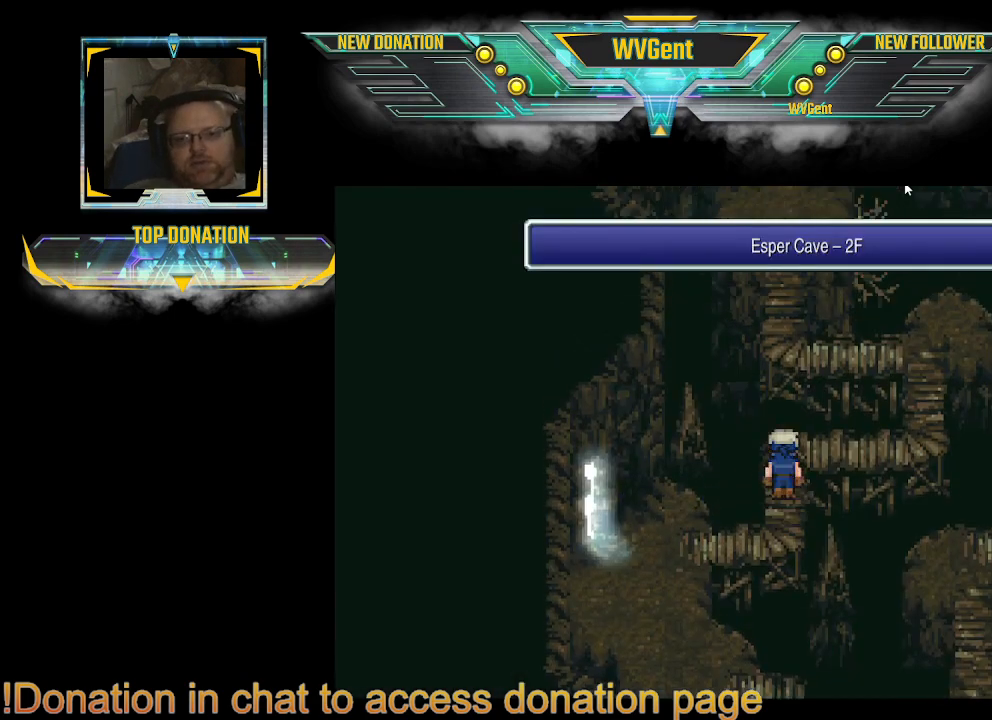
{"buttons": ["CIRCLE"], "left_stick": "up", "right_stick": "center", "events": [[233, "left_stick", "right"], [433, "left_stick", "up"]]}
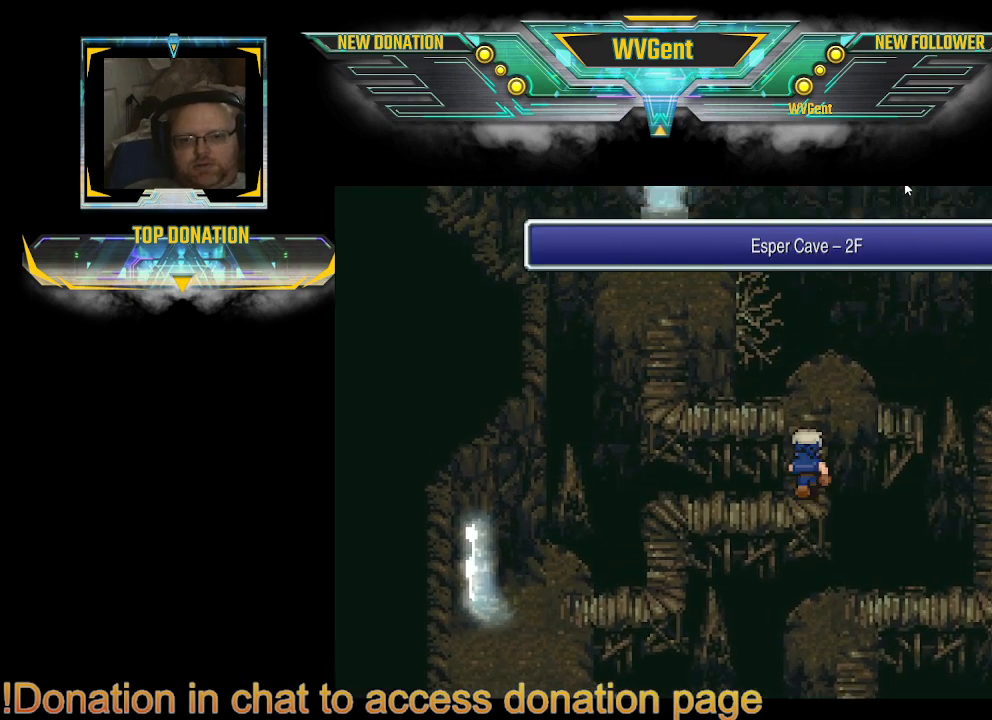
{"buttons": ["CIRCLE"], "left_stick": "left", "right_stick": "center", "events": [[67, "left_stick", "up-left"], [167, "left_stick", "left"]]}
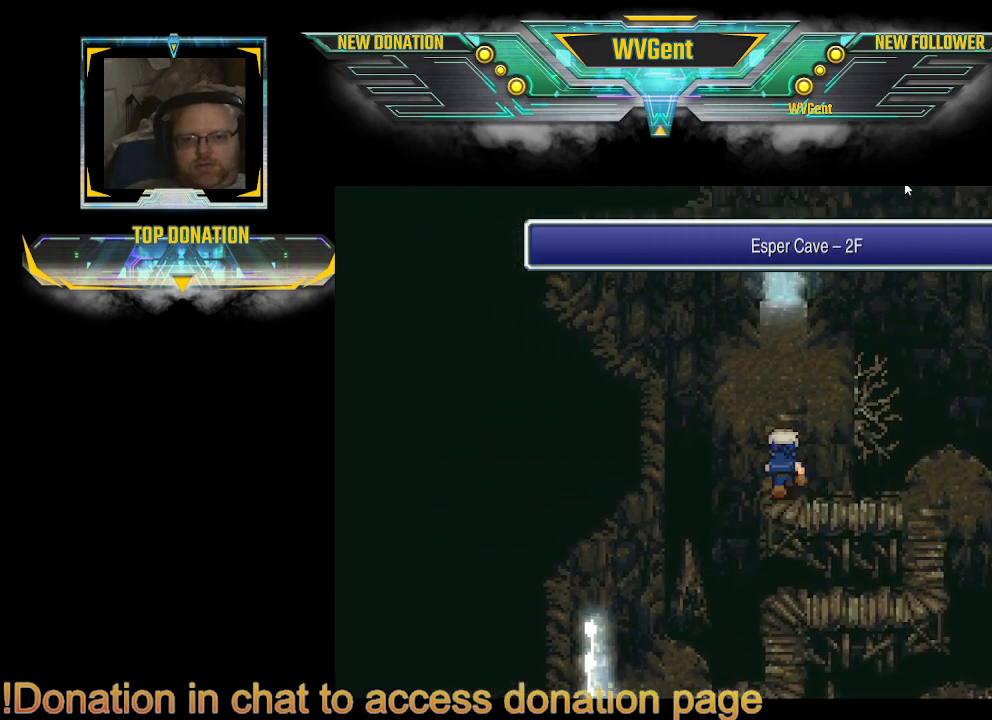
{"buttons": ["CIRCLE"], "left_stick": "up", "right_stick": "center", "events": [[33, "left_stick", "up"]]}
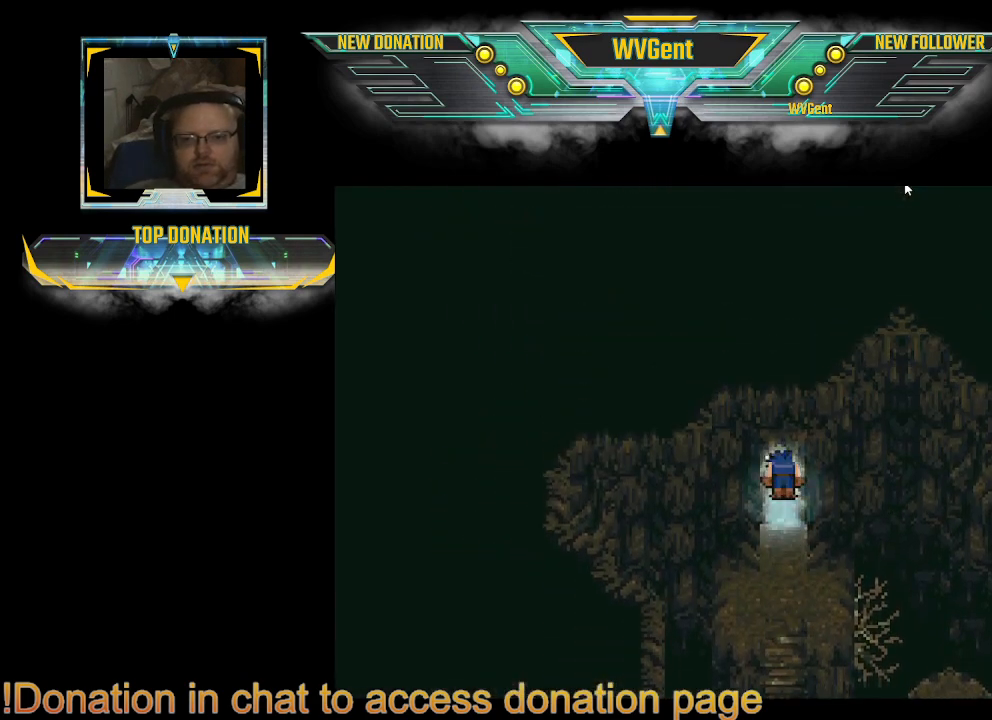
{"buttons": [], "left_stick": "center", "right_stick": "center", "events": [[300, "CIRCLE", "up"], [333, "left_stick", "center"]]}
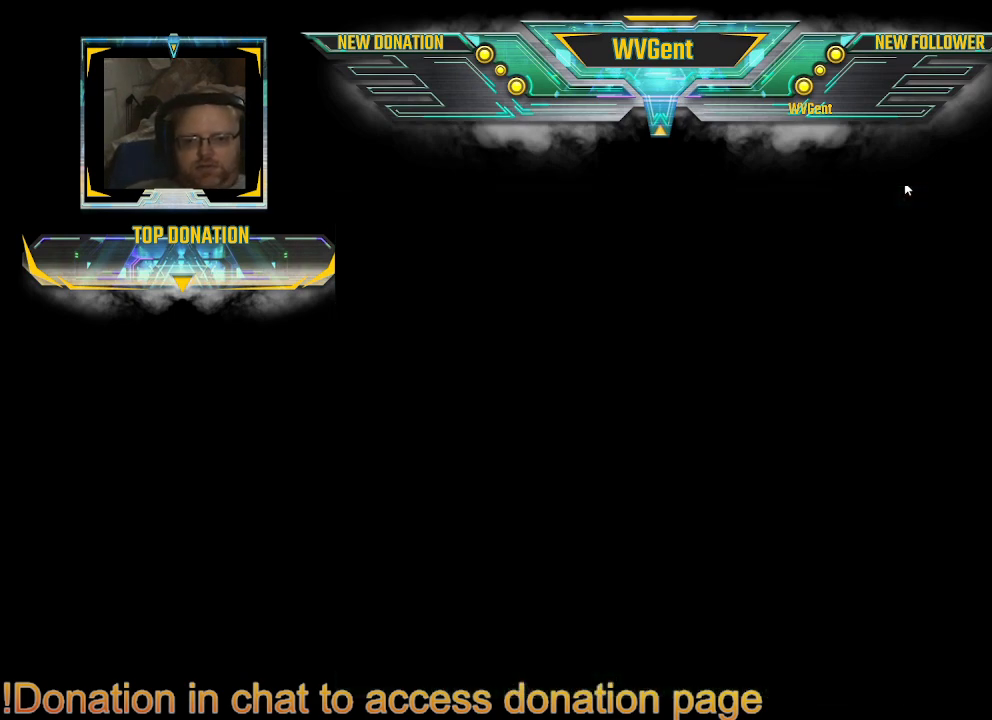
{"buttons": [], "left_stick": "center", "right_stick": "center", "events": []}
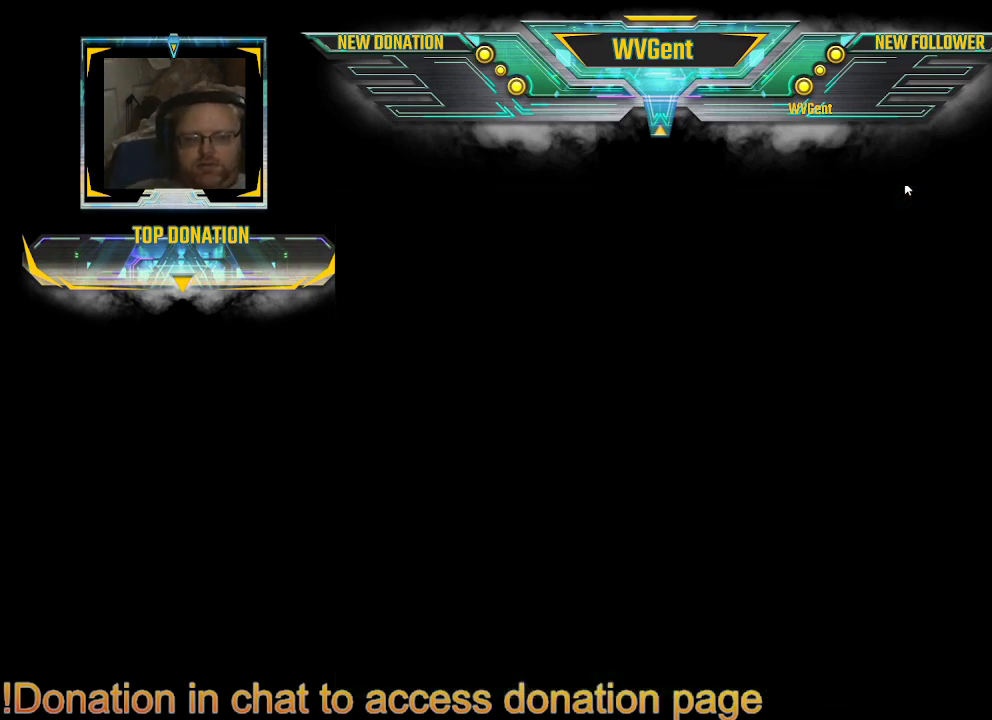
{"buttons": [], "left_stick": "center", "right_stick": "center", "events": []}
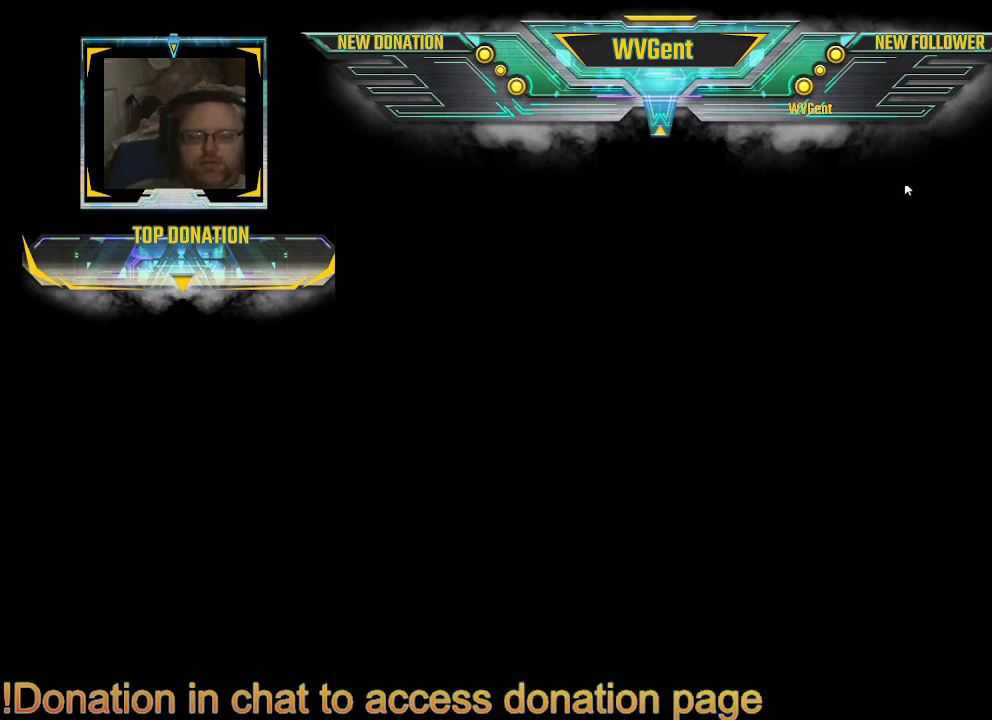
{"buttons": [], "left_stick": "center", "right_stick": "center", "events": []}
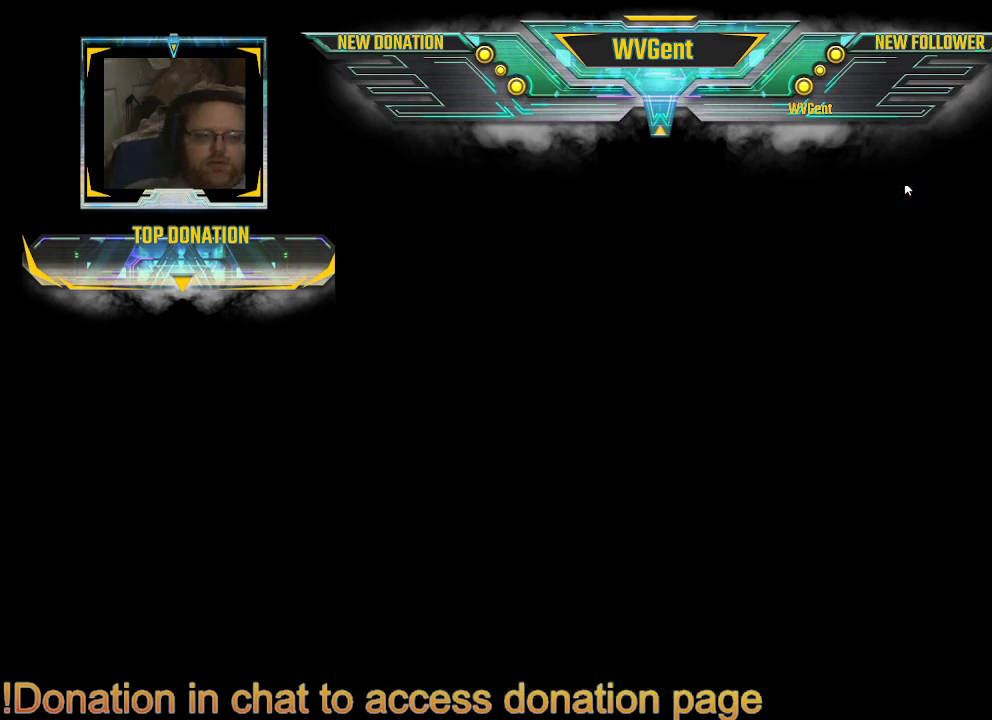
{"buttons": [], "left_stick": "center", "right_stick": "center", "events": []}
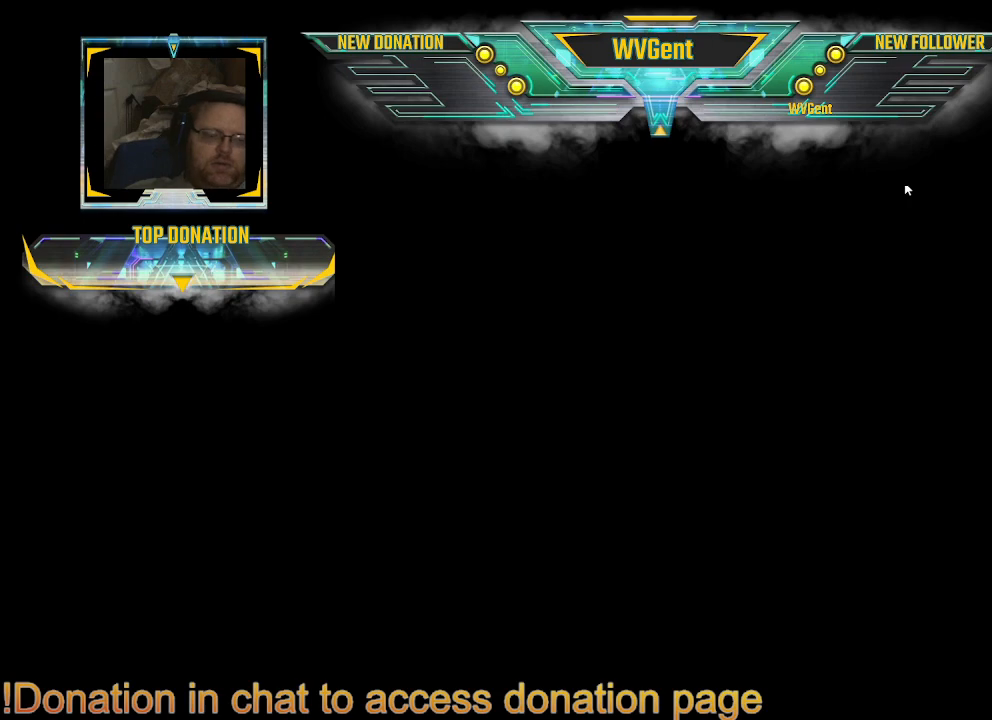
{"buttons": [], "left_stick": "center", "right_stick": "center", "events": []}
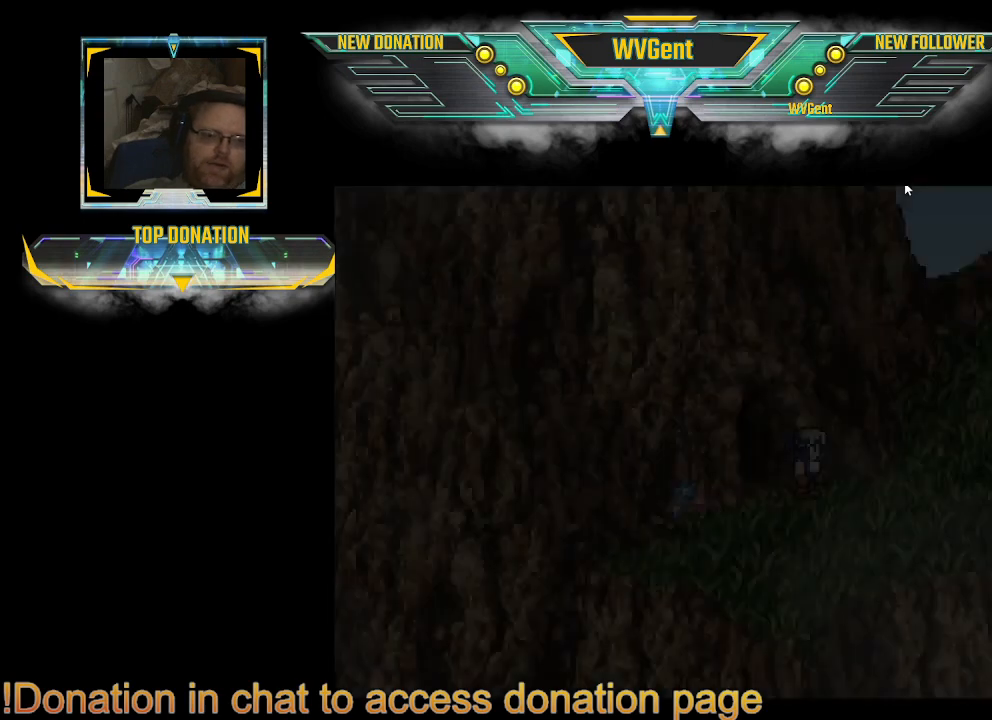
{"buttons": [], "left_stick": "center", "right_stick": "center", "events": []}
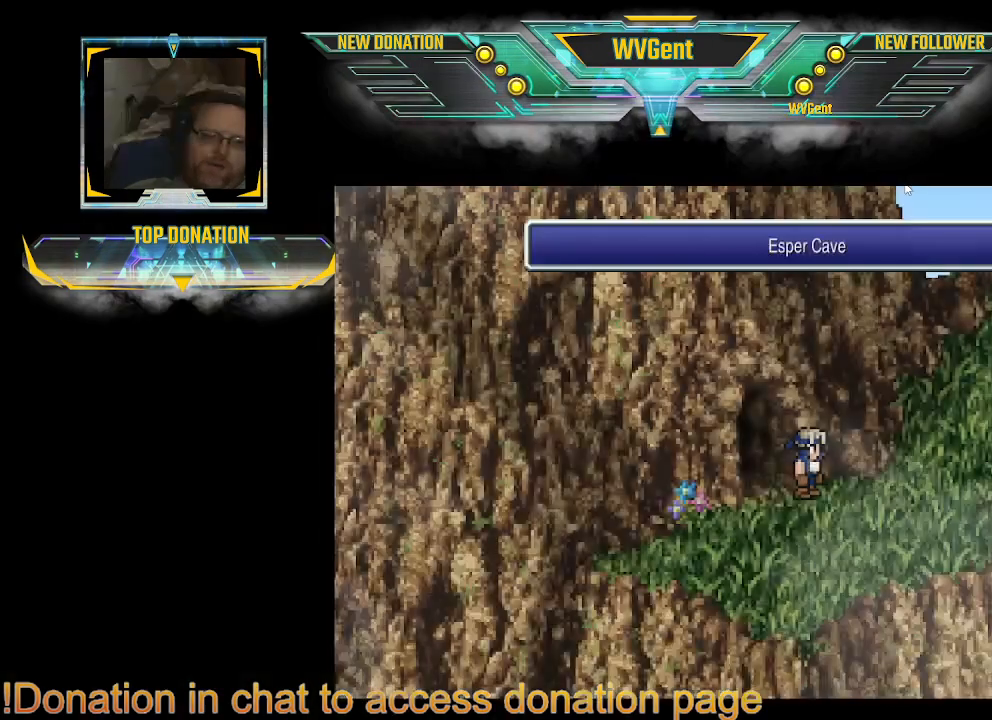
{"buttons": ["CIRCLE"], "left_stick": "right", "right_stick": "center", "events": [[200, "CIRCLE", "down"], [200, "left_stick", "right"]]}
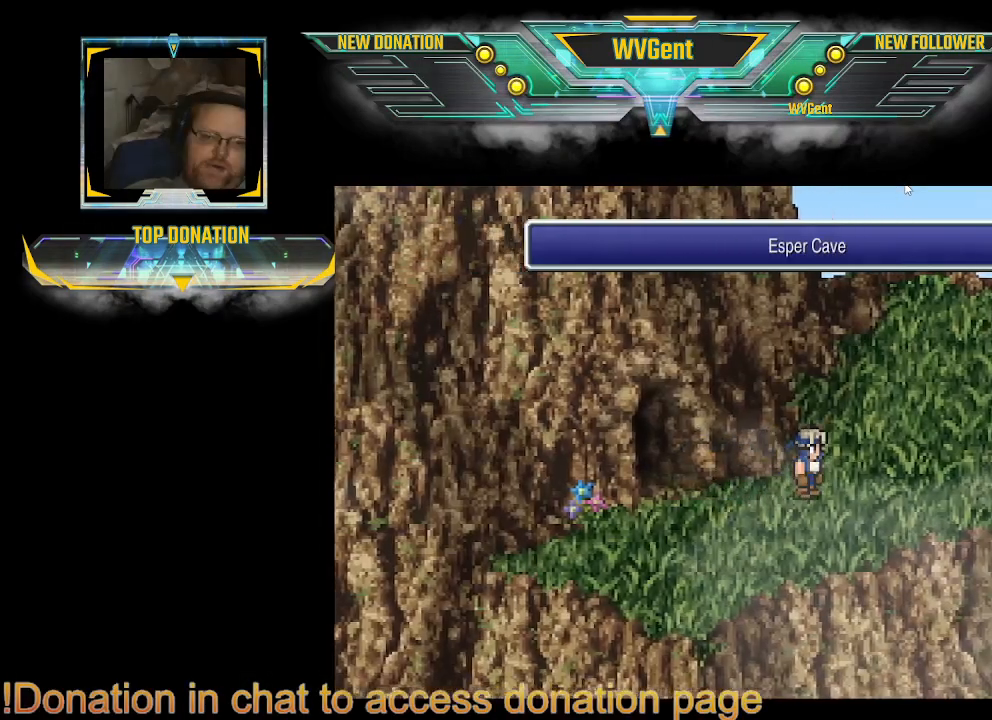
{"buttons": [], "left_stick": "right", "right_stick": "center", "events": [[33, "left_stick", "up-right"], [433, "CIRCLE", "up"], [433, "left_stick", "right"]]}
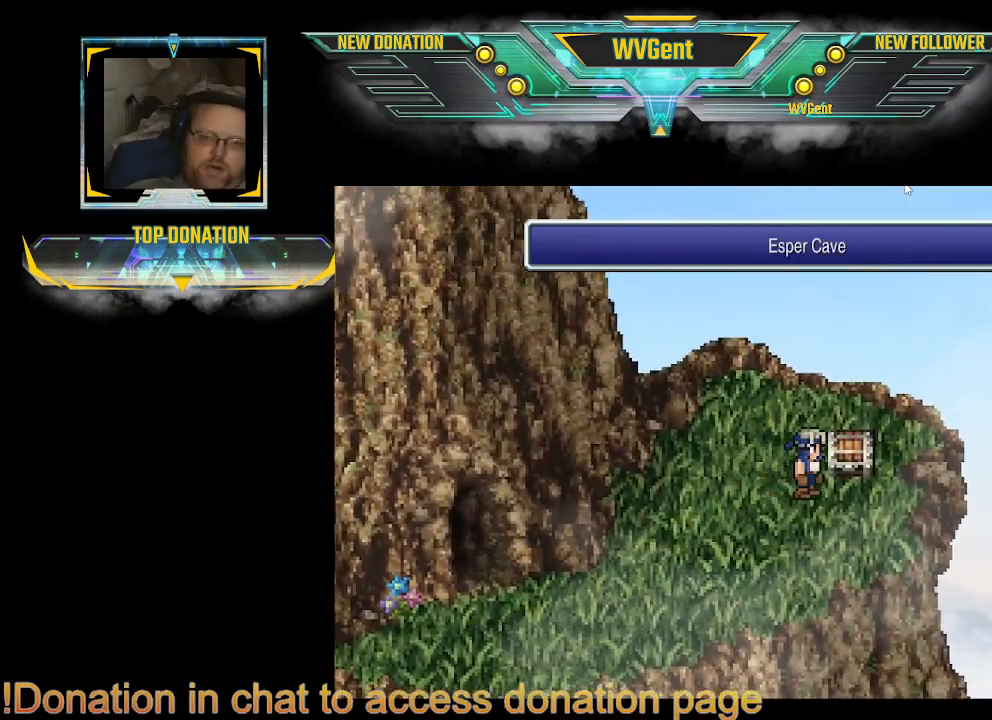
{"buttons": ["CROSS"], "left_stick": "center", "right_stick": "center", "events": [[133, "CROSS", "down"], [233, "left_stick", "up"], [300, "CROSS", "up"], [333, "left_stick", "up-left"], [433, "CROSS", "down"], [433, "left_stick", "center"]]}
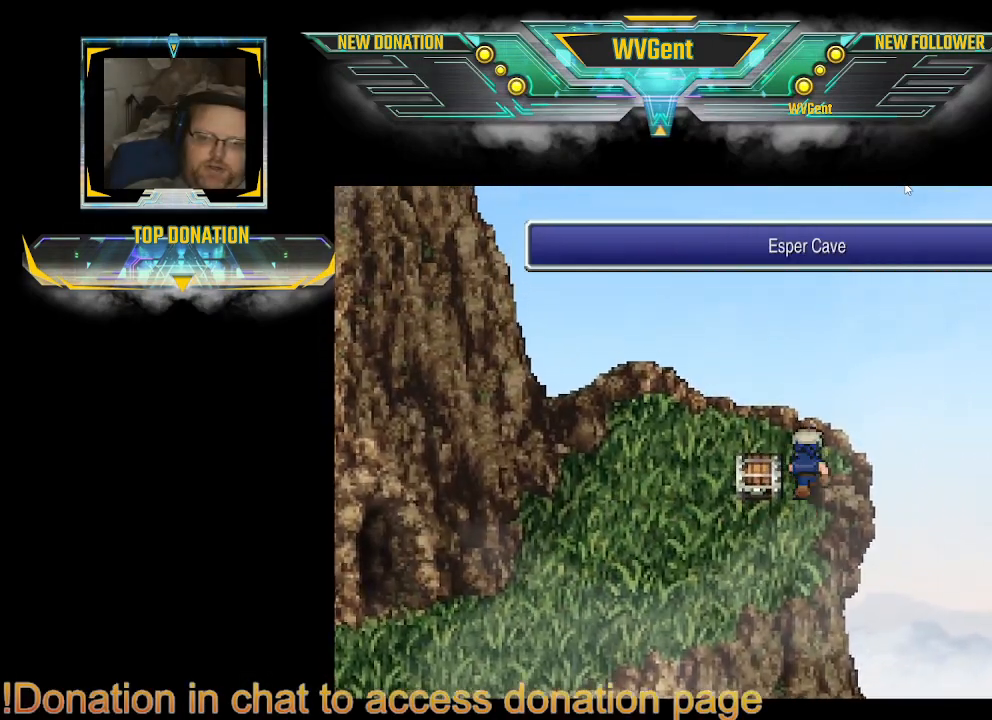
{"buttons": [], "left_stick": "center", "right_stick": "center", "events": [[133, "CROSS", "up"], [367, "left_stick", "down-left"], [500, "left_stick", "center"]]}
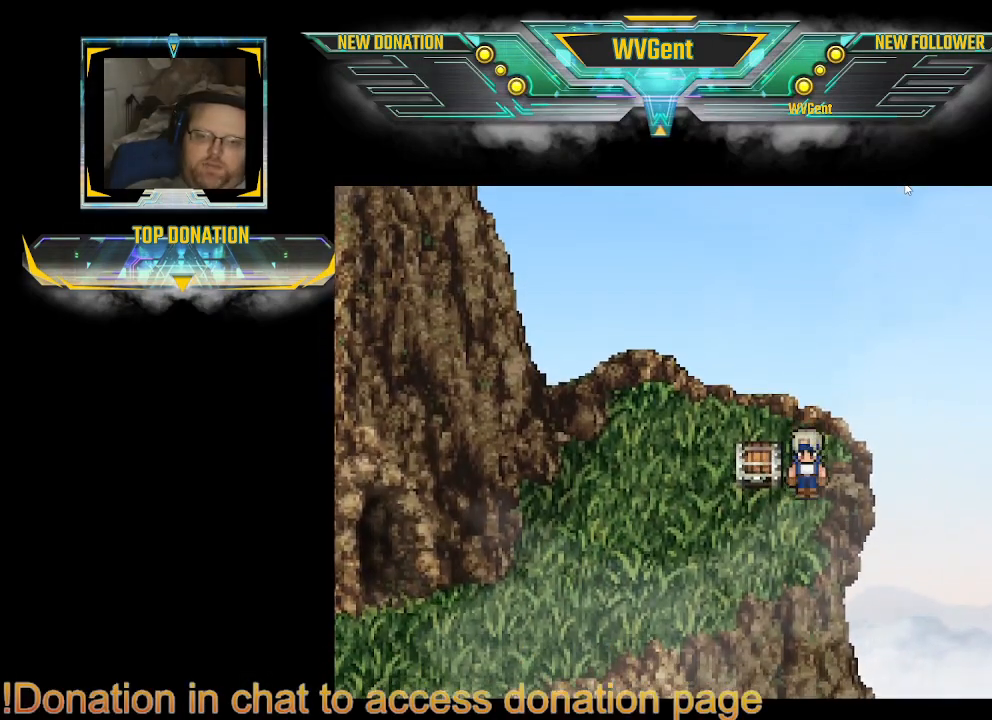
{"buttons": [], "left_stick": "center", "right_stick": "center", "events": [[33, "CROSS", "down"], [233, "CROSS", "up"], [400, "left_stick", "left"], [500, "left_stick", "center"]]}
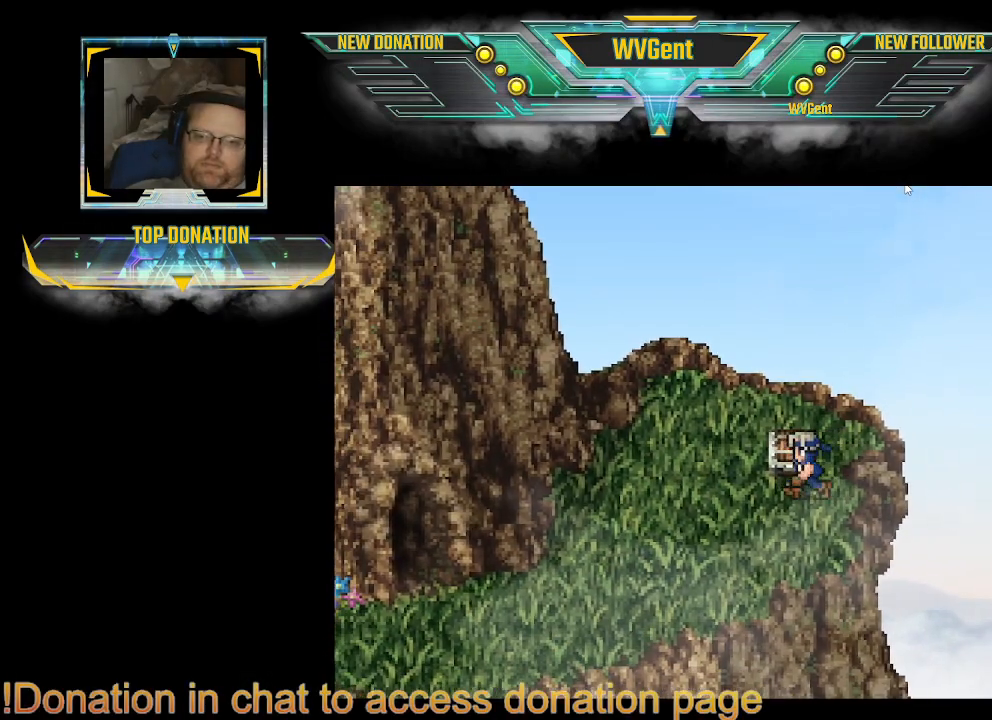
{"buttons": ["CROSS"], "left_stick": "center", "right_stick": "center", "events": [[233, "left_stick", "up"], [400, "left_stick", "center"], [467, "CROSS", "down"]]}
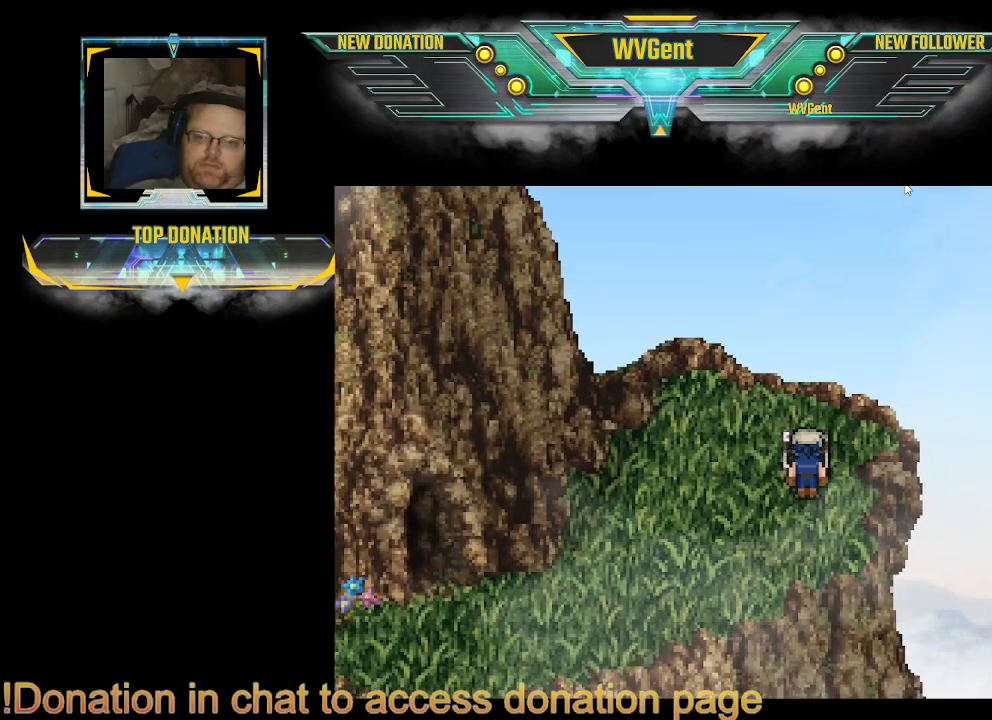
{"buttons": [], "left_stick": "center", "right_stick": "center", "events": [[133, "CROSS", "up"]]}
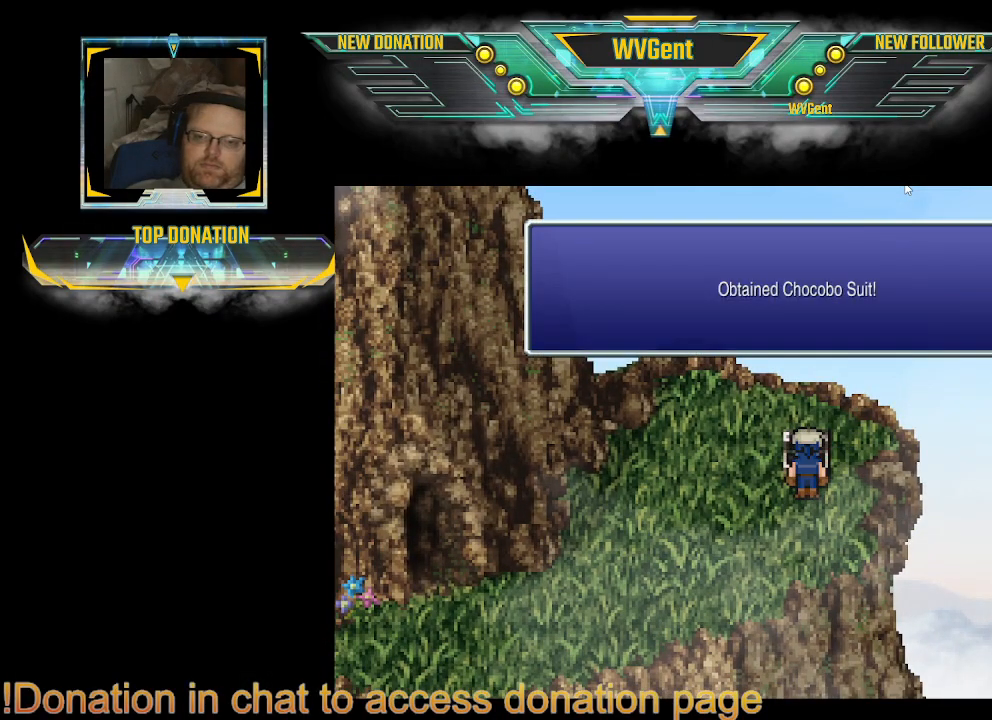
{"buttons": [], "left_stick": "center", "right_stick": "center", "events": []}
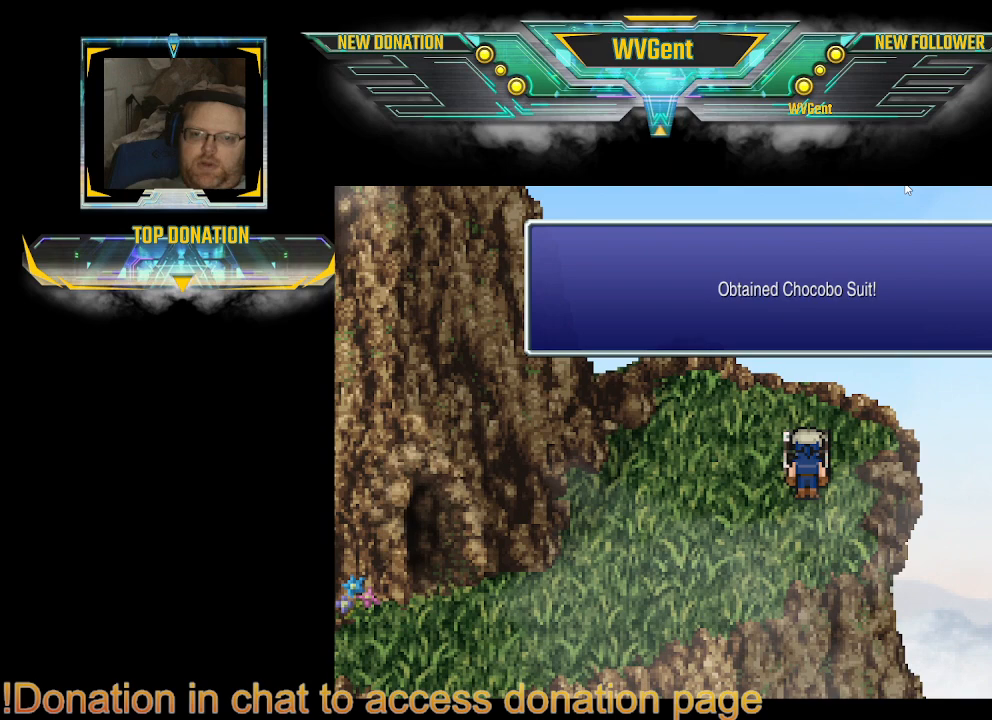
{"buttons": [], "left_stick": "center", "right_stick": "center", "events": [[133, "CROSS", "down"], [300, "CROSS", "up"]]}
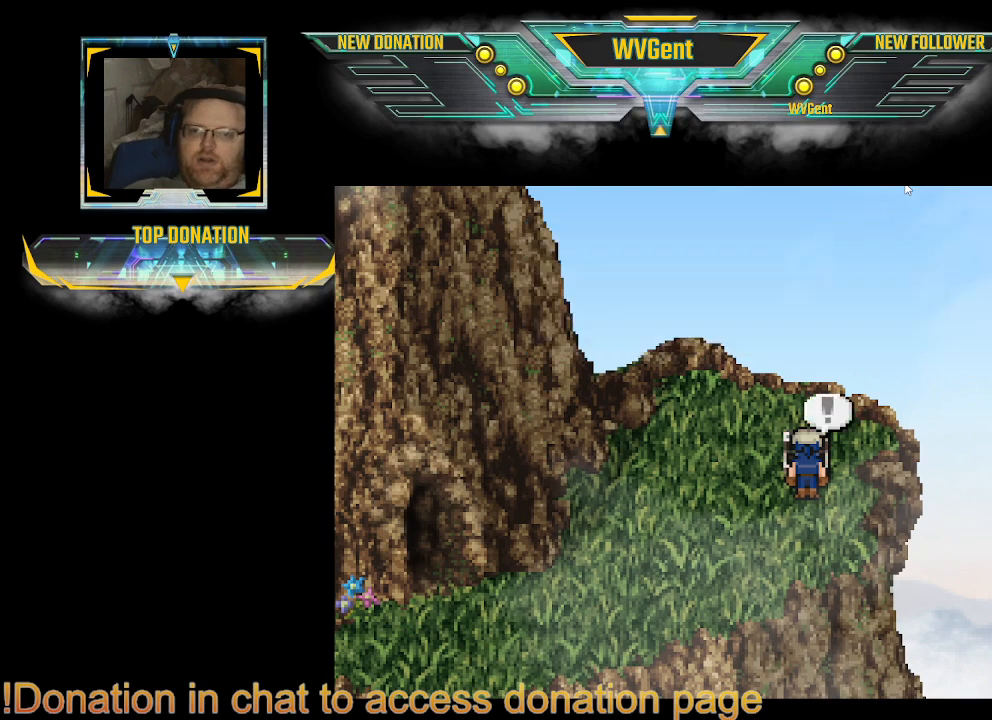
{"buttons": [], "left_stick": "center", "right_stick": "center", "events": [[200, "TRIANGLE", "down"], [400, "TRIANGLE", "up"]]}
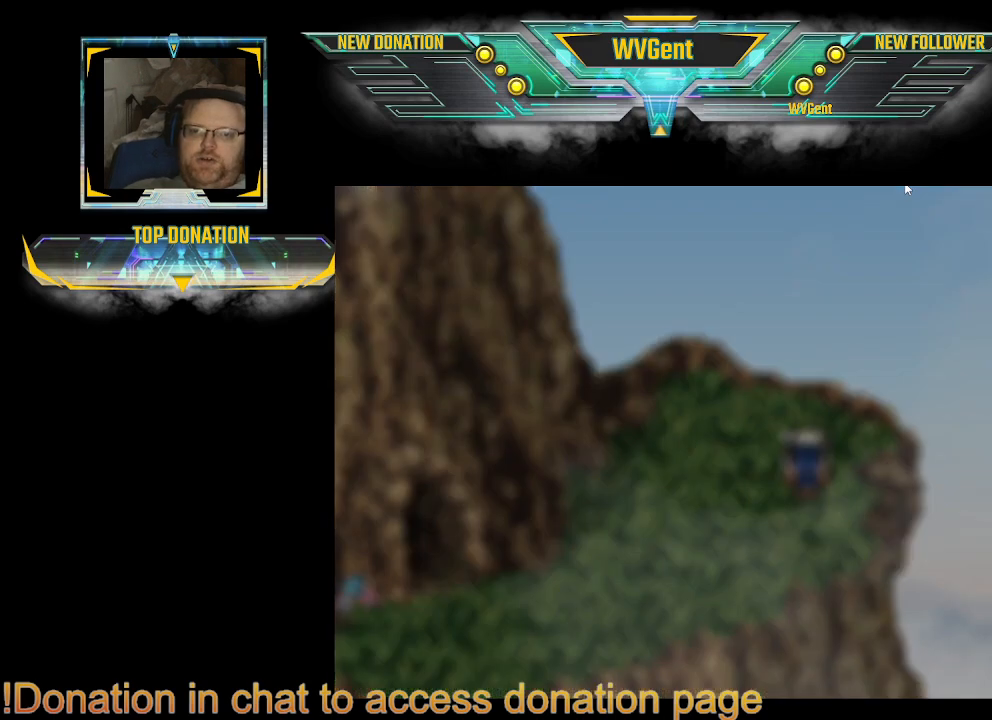
{"buttons": [], "left_stick": "center", "right_stick": "center", "events": []}
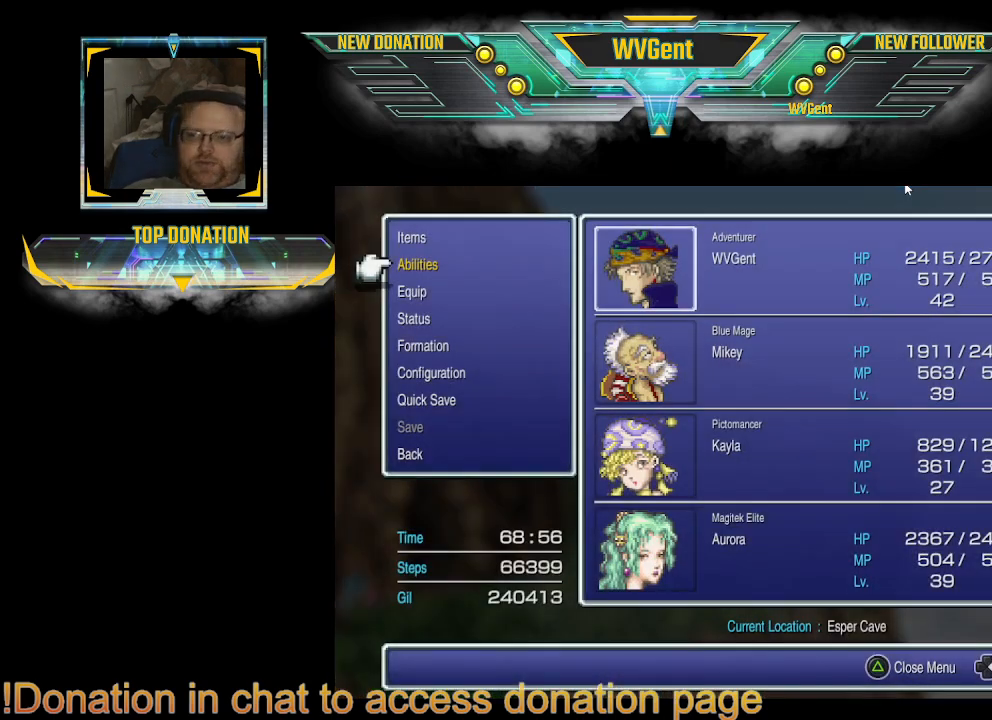
{"buttons": [], "left_stick": "center", "right_stick": "center", "events": []}
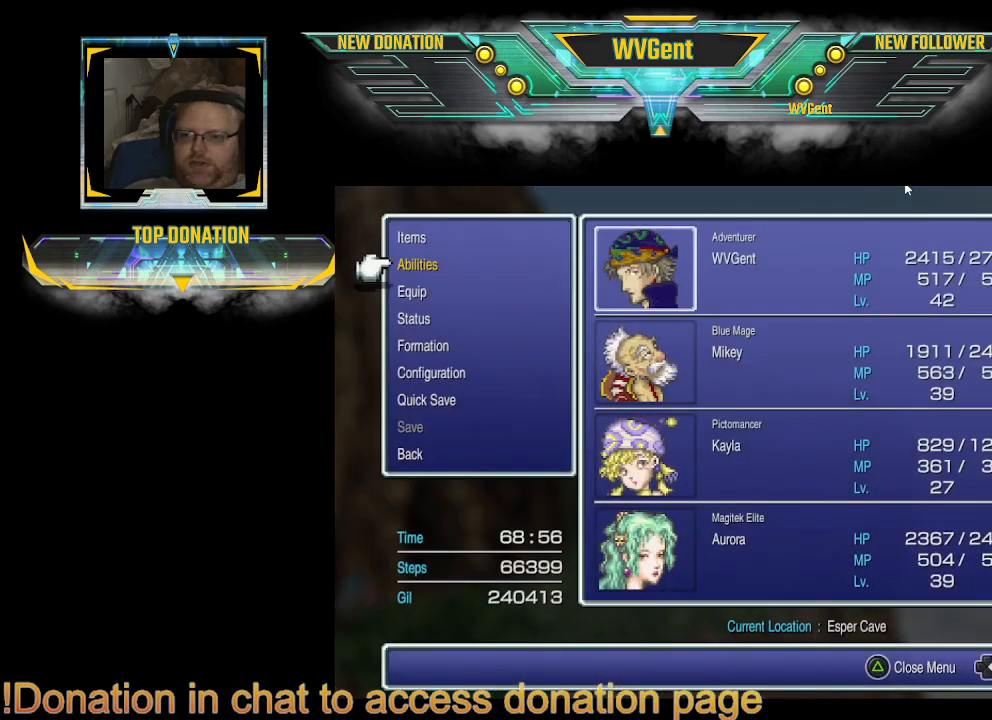
{"buttons": [], "left_stick": "center", "right_stick": "center", "events": []}
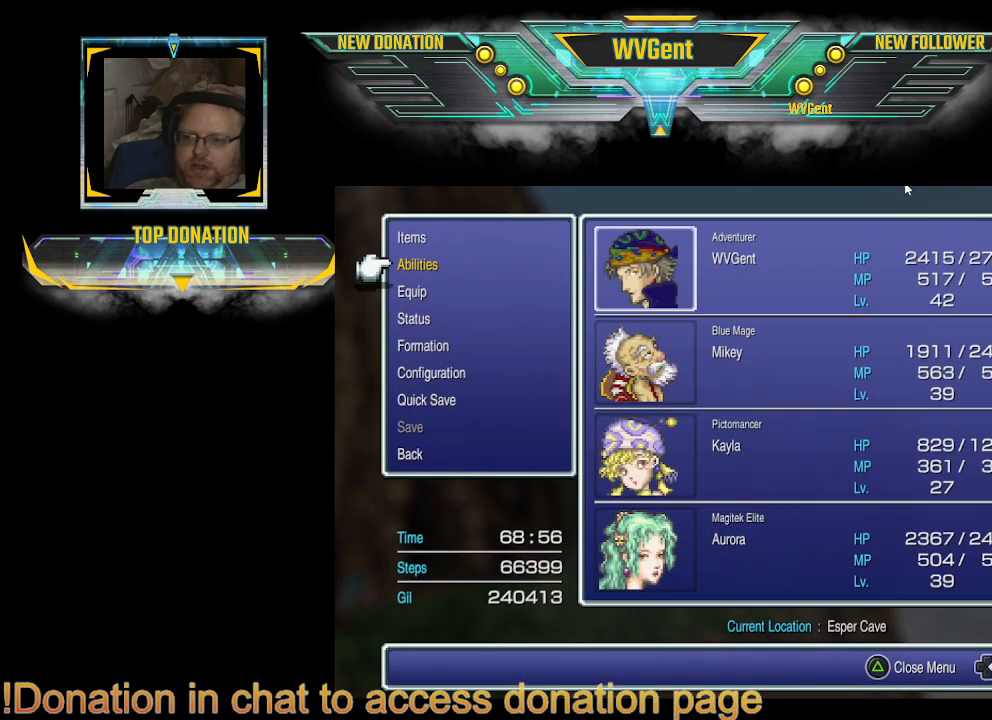
{"buttons": [], "left_stick": "center", "right_stick": "center", "events": []}
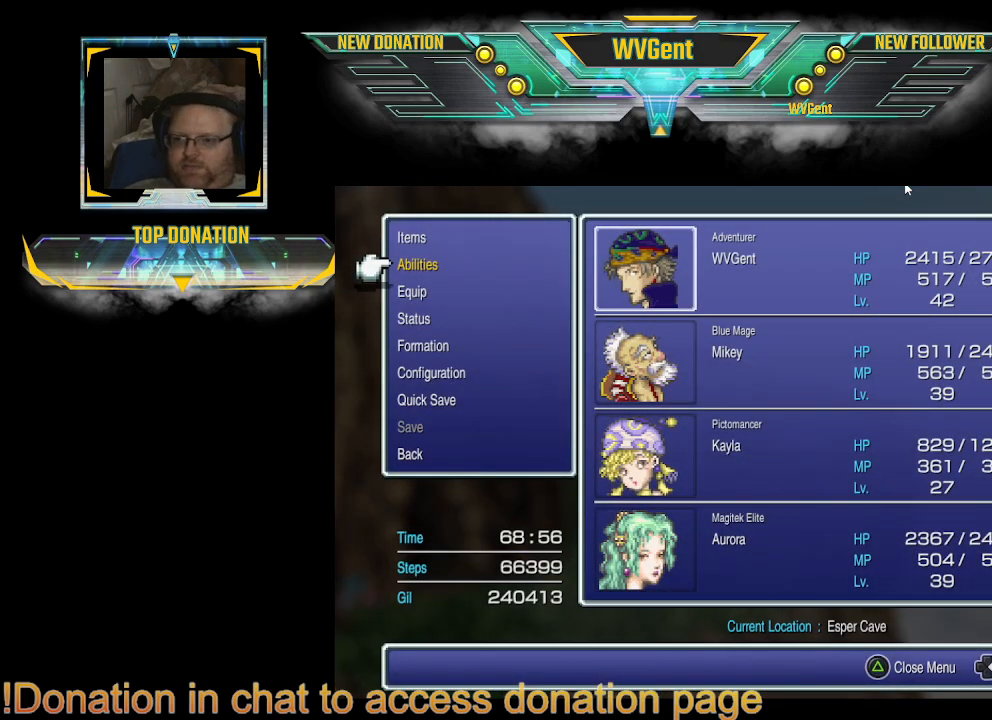
{"buttons": [], "left_stick": "center", "right_stick": "center", "events": []}